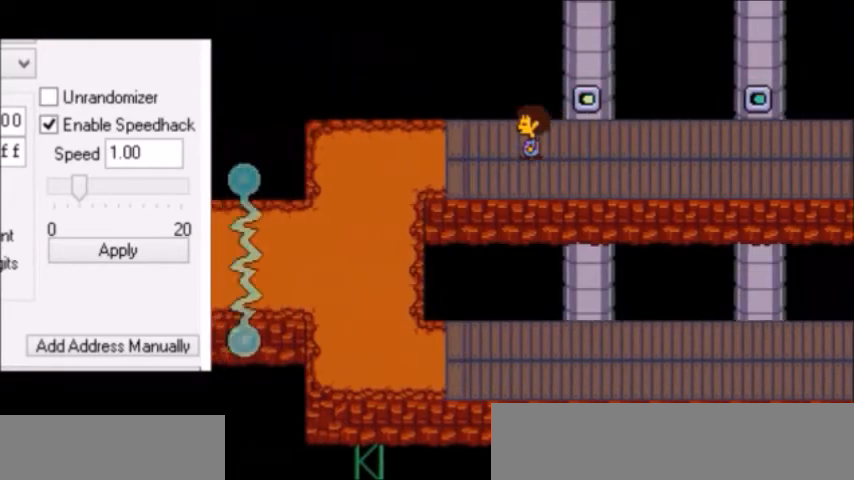
Gameplay with keyboard; each line is a JSON object with the keys held at the frame after it. "events" lists presses ("down") and releases ("up") of "c", "down", "escape", "left", "return", "right", "shift", "up", "x" and "z" between this image and that frame as [ms after this image, input, new state], when the widget could be followed in between. No other keys are recorded. Mouse input is not recorded.
{"keys": ["down", "left"], "events": [[67, "down", "down"]]}
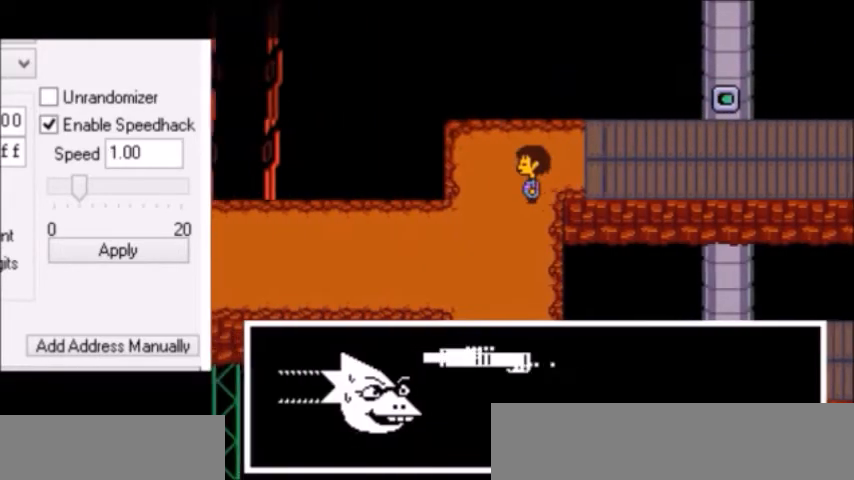
{"keys": ["left"], "events": [[334, "down", "up"]]}
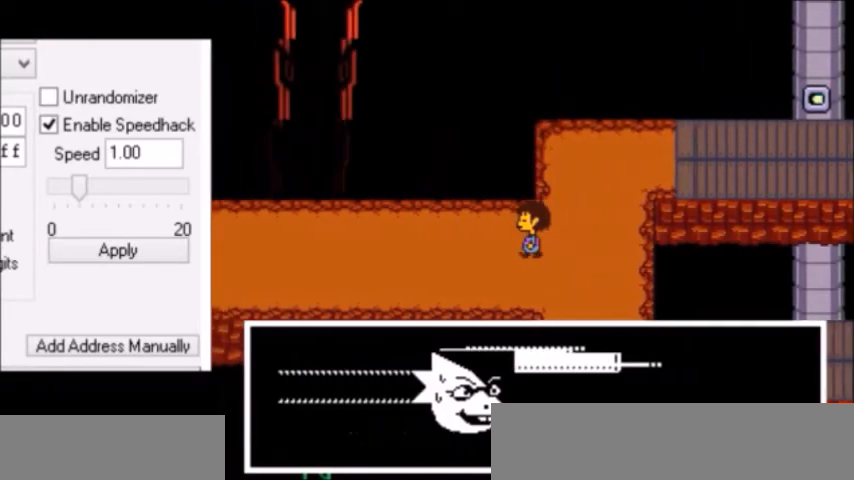
{"keys": ["left", "up"], "events": [[167, "up", "down"]]}
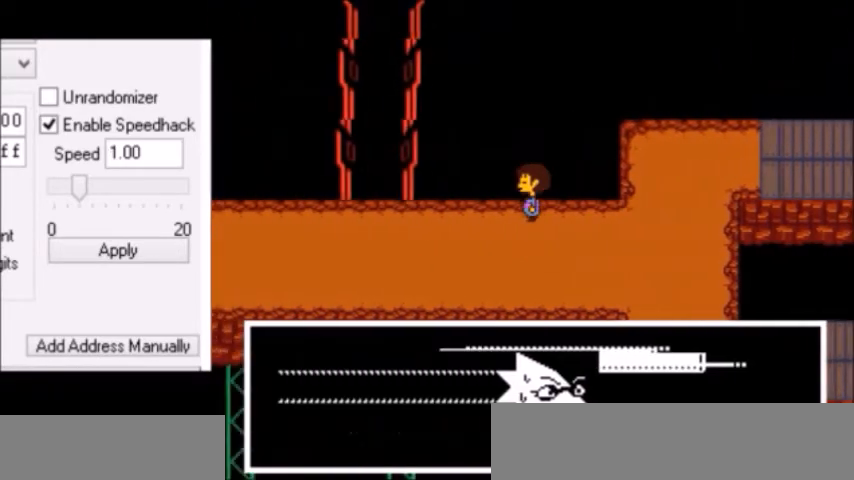
{"keys": ["left"], "events": [[100, "up", "up"]]}
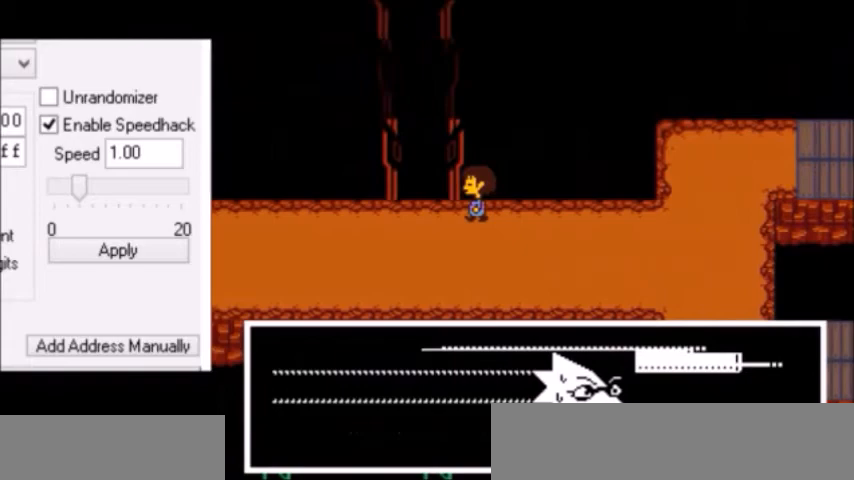
{"keys": ["left"], "events": []}
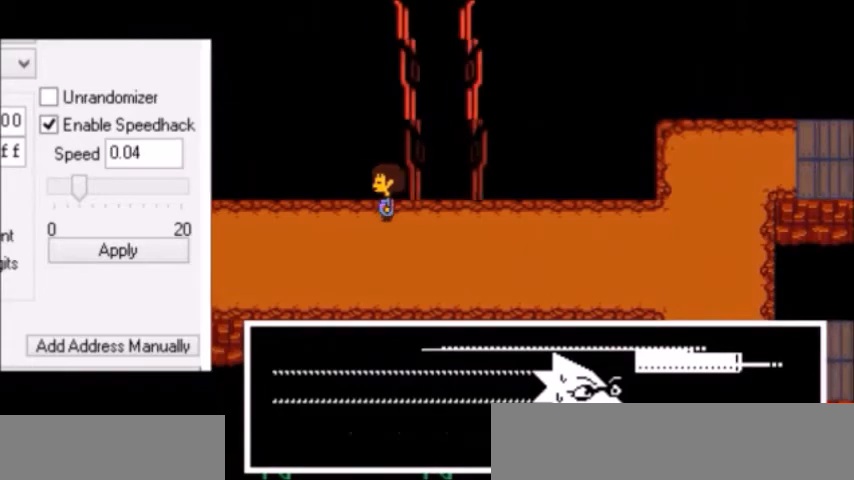
{"keys": ["left"], "events": []}
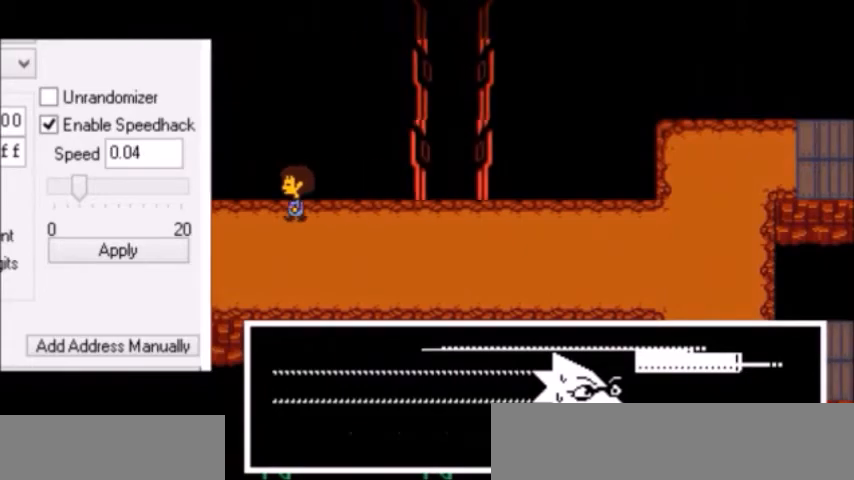
{"keys": ["left", "up", "x"], "events": [[234, "up", "down"], [267, "up", "up"], [401, "up", "down"], [434, "x", "down"], [467, "x", "up"], [467, "z", "down"], [501, "x", "down"], [501, "z", "up"]]}
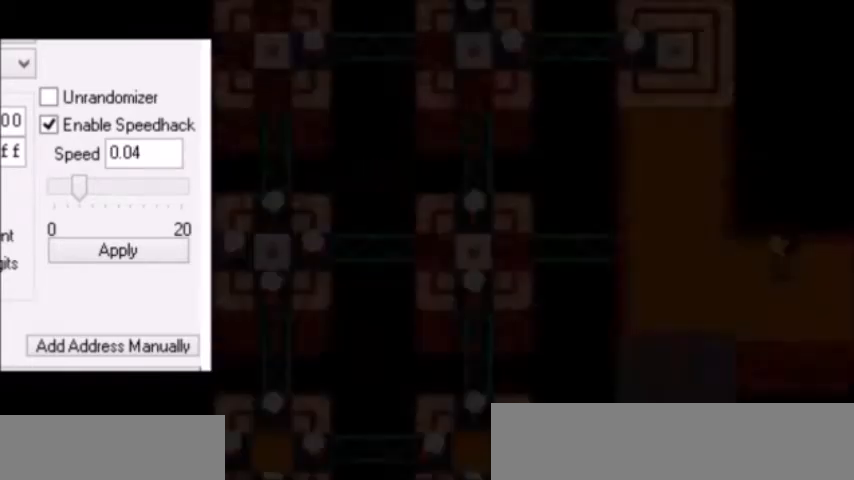
{"keys": ["left", "up", "z"], "events": [[33, "x", "up"], [33, "z", "down"], [67, "x", "down"], [67, "z", "up"], [100, "x", "up"], [133, "z", "down"], [167, "x", "down"], [167, "z", "up"], [233, "x", "up"], [233, "z", "down"], [267, "x", "down"], [267, "z", "up"], [300, "x", "up"], [500, "z", "down"]]}
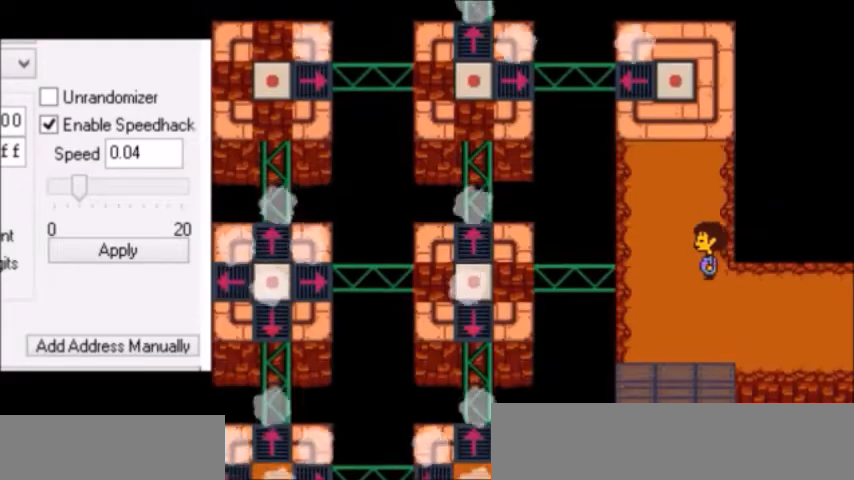
{"keys": ["return", "shift", "up", "x"], "events": [[34, "x", "down"], [34, "z", "up"], [67, "x", "up"], [67, "z", "down"], [134, "x", "down"], [167, "x", "up"], [267, "x", "down"], [267, "z", "up"], [367, "x", "up"], [367, "z", "down"], [434, "left", "up"], [434, "x", "down"], [434, "z", "up"], [467, "return", "down"], [467, "shift", "down"], [467, "x", "up"], [501, "x", "down"]]}
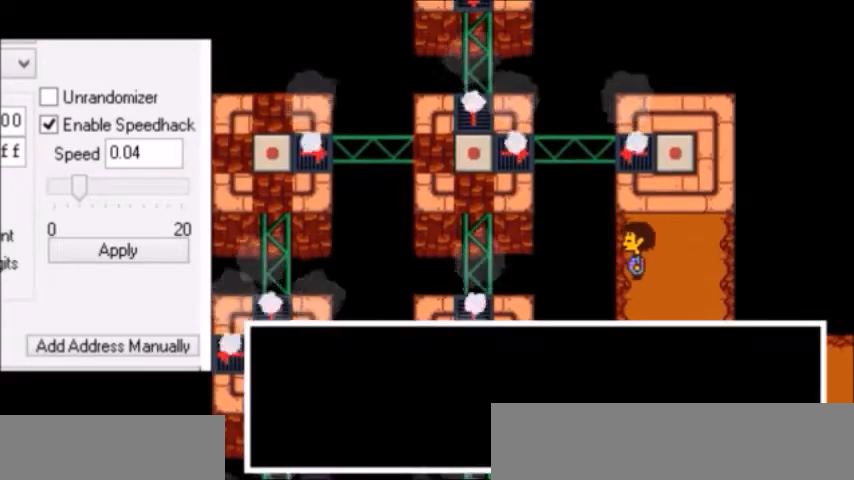
{"keys": ["up", "z"], "events": [[33, "return", "up"], [33, "x", "up"], [33, "z", "down"], [67, "shift", "up"], [67, "x", "down"], [67, "z", "up"], [100, "shift", "down"], [100, "x", "up"], [100, "z", "down"], [133, "shift", "up"], [133, "z", "up"], [167, "return", "down"], [167, "shift", "down"], [167, "z", "down"], [200, "shift", "up"], [200, "z", "up"], [233, "return", "up"], [233, "x", "down"], [267, "z", "down"], [300, "return", "down"], [300, "x", "up"], [300, "z", "up"], [334, "return", "up"], [334, "x", "down"], [367, "z", "down"], [400, "shift", "down"], [400, "x", "up"], [400, "z", "up"], [434, "return", "down"], [467, "shift", "up"], [467, "x", "down"], [500, "return", "up"], [500, "x", "up"], [500, "z", "down"]]}
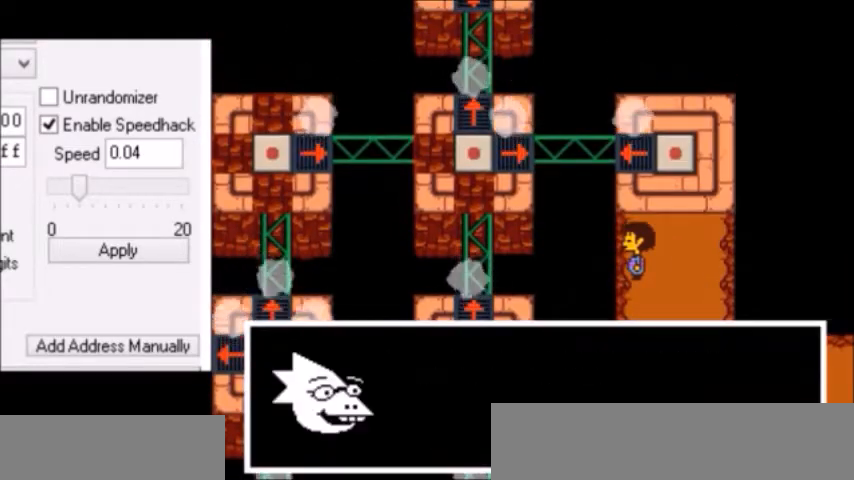
{"keys": ["up"], "events": [[34, "shift", "down"], [34, "z", "up"], [67, "return", "down"], [134, "shift", "up"], [134, "x", "down"], [167, "return", "up"], [201, "z", "down"], [234, "shift", "down"], [234, "x", "up"], [267, "return", "down"], [301, "z", "up"], [334, "return", "up"], [334, "shift", "up"]]}
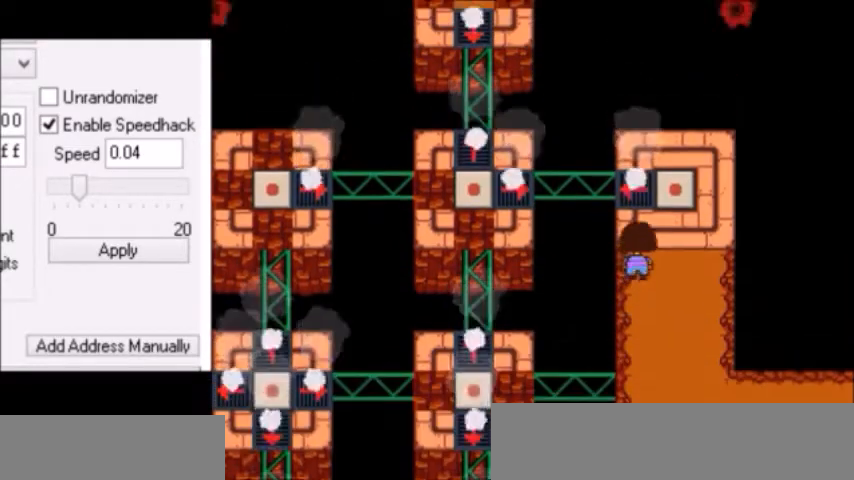
{"keys": ["left"], "events": [[367, "up", "up"], [400, "left", "down"]]}
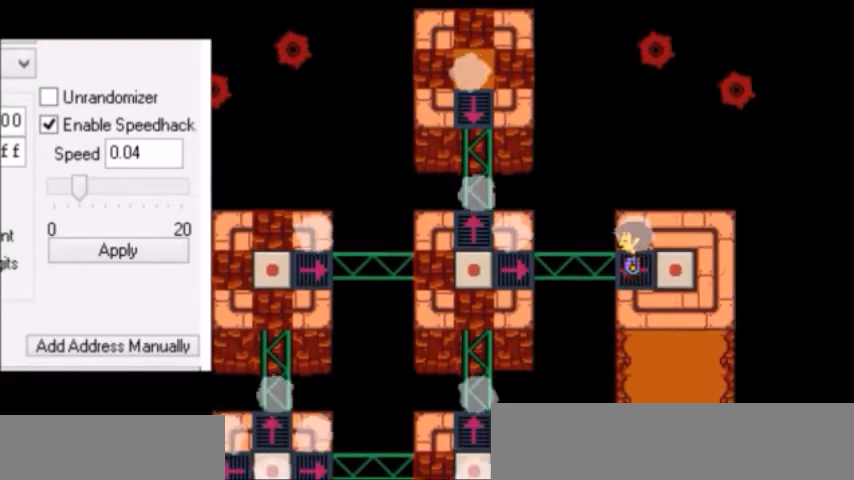
{"keys": ["left"], "events": []}
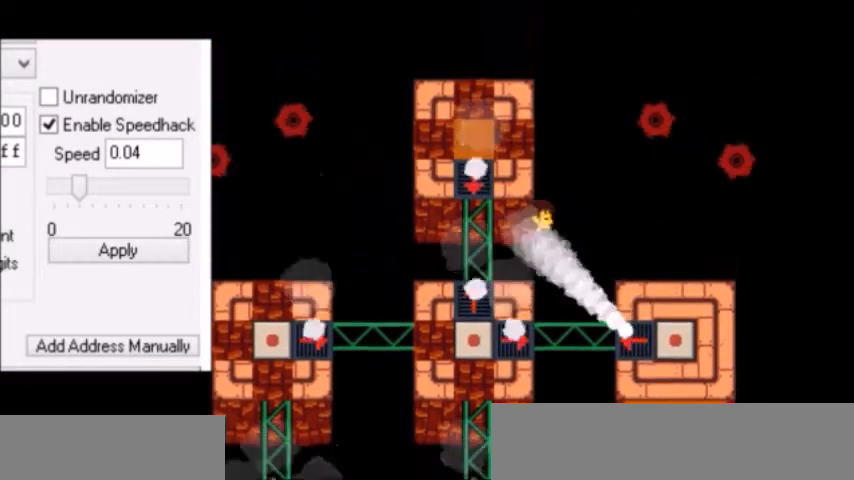
{"keys": ["left", "z"], "events": [[434, "return", "down"], [434, "z", "down"], [467, "return", "up"]]}
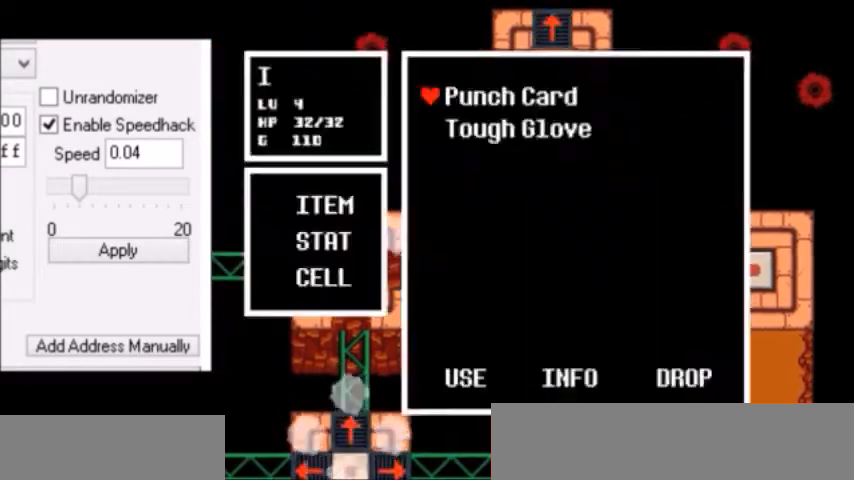
{"keys": ["left"], "events": [[67, "return", "down"], [67, "z", "up"], [100, "return", "up"], [100, "z", "down"], [167, "return", "down"], [167, "z", "up"], [201, "return", "up"], [201, "z", "down"], [234, "z", "up"]]}
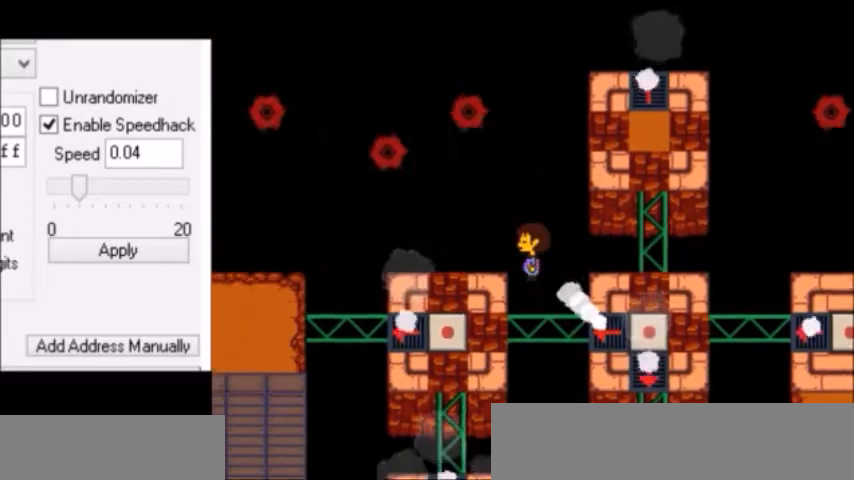
{"keys": ["left", "up"], "events": [[500, "up", "down"]]}
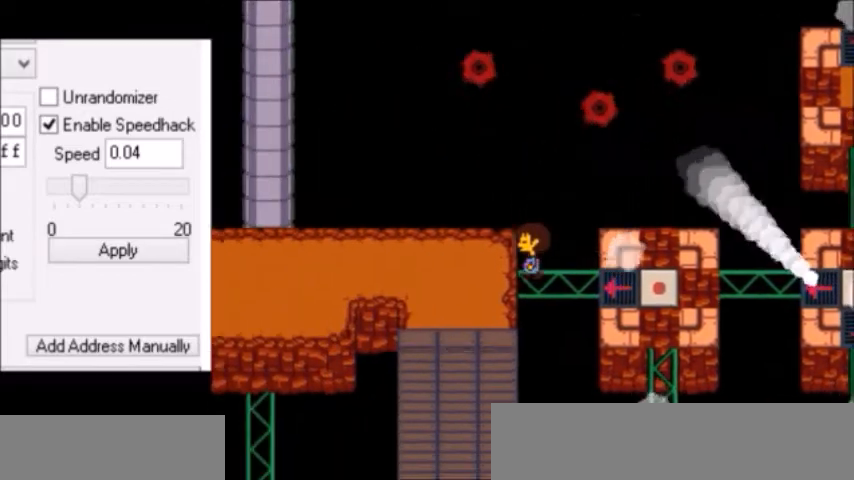
{"keys": ["left", "x"], "events": [[67, "down", "down"], [67, "up", "up"], [100, "down", "up"], [100, "up", "down"], [167, "z", "down"], [201, "z", "up"], [234, "z", "down"], [267, "x", "down"], [267, "z", "up"], [301, "z", "down"], [334, "x", "up"], [367, "up", "up"], [367, "z", "up"], [401, "shift", "down"], [434, "shift", "up"], [434, "z", "down"], [501, "x", "down"], [501, "z", "up"]]}
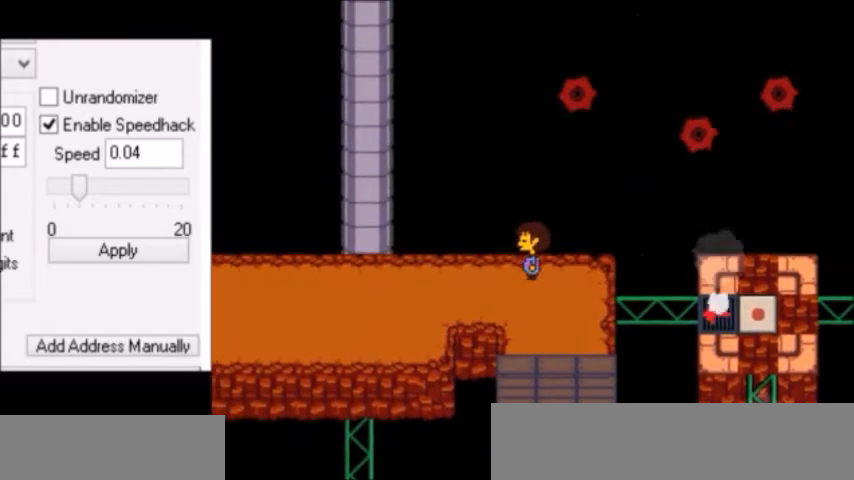
{"keys": ["left"], "events": [[67, "x", "up"], [67, "z", "down"], [100, "x", "down"], [100, "z", "up"], [133, "z", "down"], [167, "x", "up"], [200, "x", "down"], [200, "z", "up"], [233, "x", "up"], [233, "z", "down"], [267, "x", "down"], [267, "z", "up"], [434, "z", "down"], [467, "x", "up"], [467, "z", "up"]]}
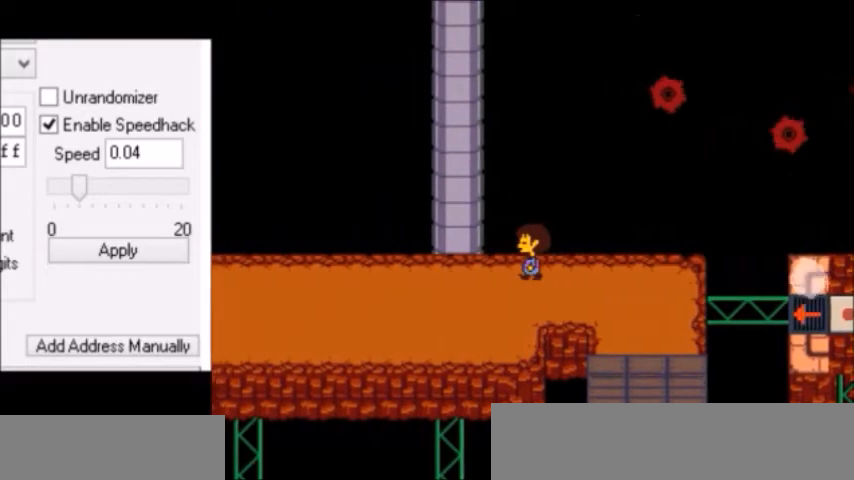
{"keys": ["left", "z"], "events": [[67, "shift", "down"], [234, "shift", "up"], [267, "return", "down"], [301, "return", "up"], [301, "x", "down"], [367, "shift", "down"], [367, "x", "up"], [367, "z", "down"], [401, "z", "up"], [434, "return", "down"], [434, "shift", "up"], [467, "return", "up"], [467, "x", "down"], [501, "x", "up"], [501, "z", "down"]]}
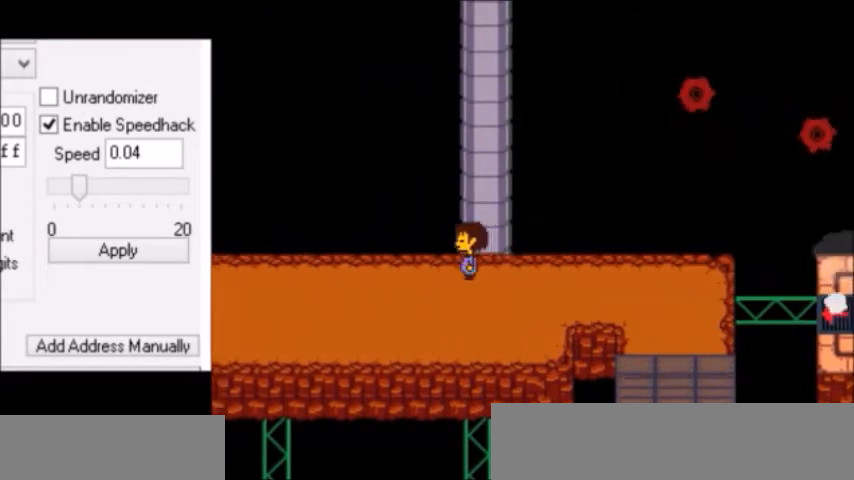
{"keys": ["left", "up"], "events": [[33, "shift", "down"], [33, "z", "up"], [67, "return", "down"], [67, "shift", "up"], [100, "return", "up"], [100, "x", "down"], [133, "x", "up"], [167, "shift", "down"], [200, "shift", "up"], [200, "x", "down"], [233, "z", "down"], [333, "x", "up"], [333, "z", "up"], [467, "up", "down"]]}
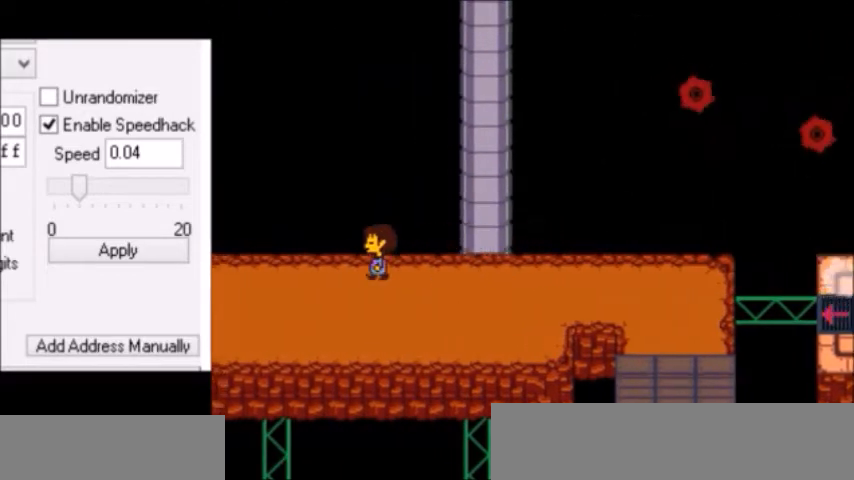
{"keys": ["left", "up"], "events": []}
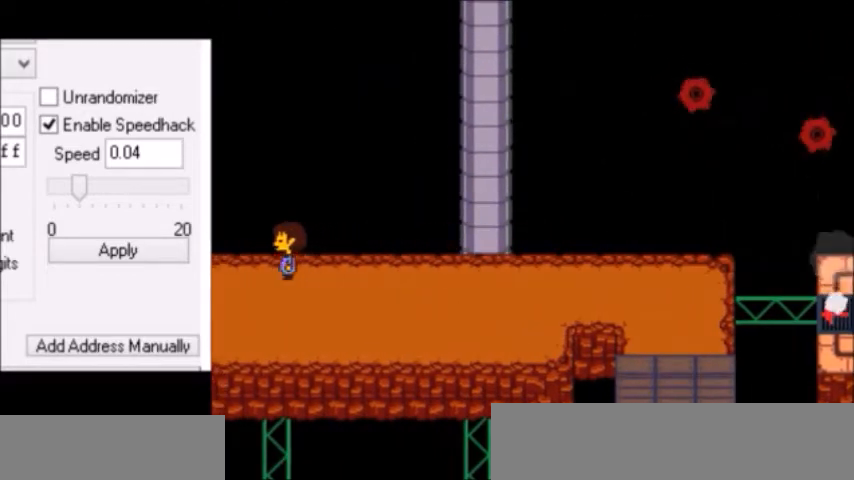
{"keys": [], "events": [[133, "z", "down"], [267, "z", "up"], [300, "left", "up"], [300, "return", "down"], [300, "up", "up"], [334, "return", "up"], [367, "z", "down"], [434, "z", "up"]]}
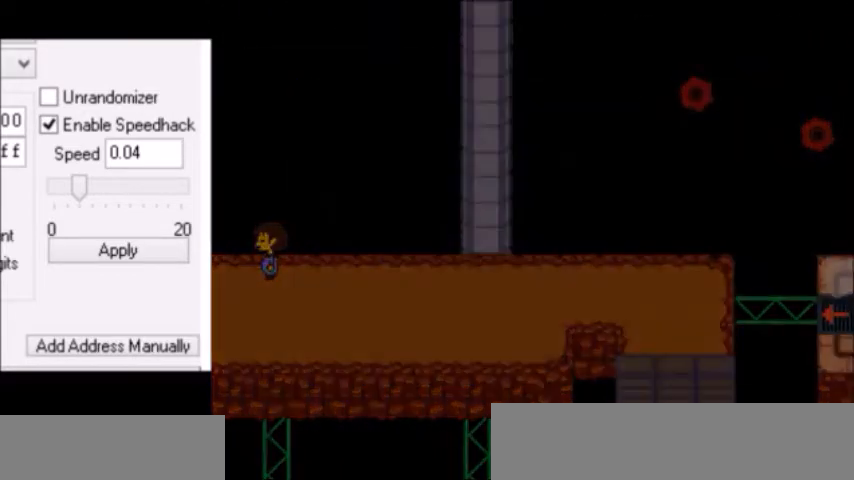
{"keys": ["left", "z"], "events": [[67, "left", "down"], [501, "z", "down"]]}
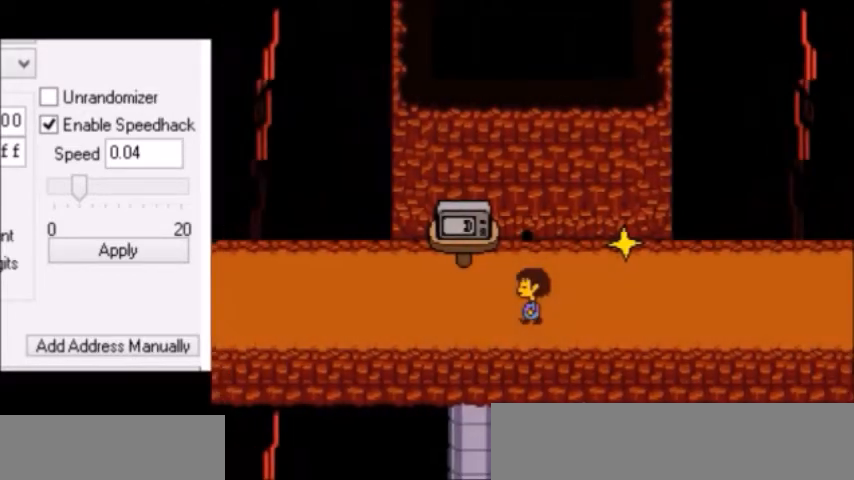
{"keys": ["left", "z"], "events": [[33, "z", "up"], [67, "shift", "down"], [100, "return", "down"], [100, "shift", "up"], [133, "return", "up"], [333, "z", "down"], [367, "shift", "down"], [367, "z", "up"], [400, "shift", "up"], [400, "x", "down"], [434, "x", "up"], [467, "z", "down"]]}
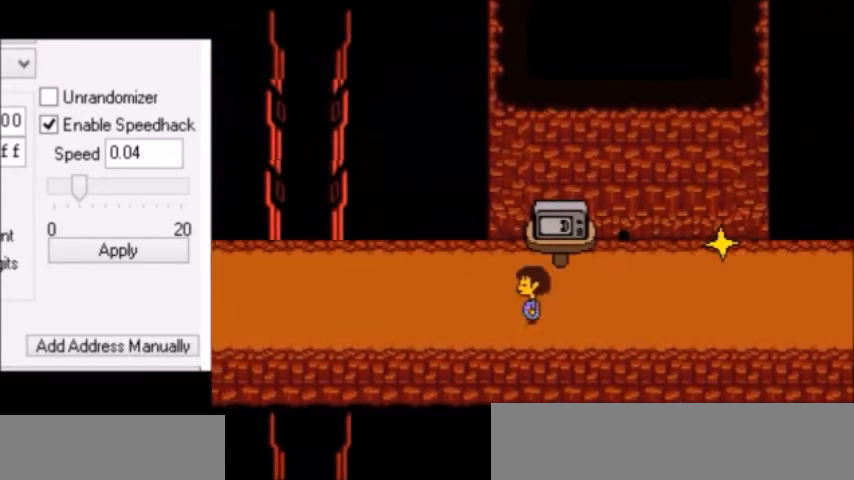
{"keys": ["left", "z"], "events": [[67, "return", "down"], [67, "z", "up"], [100, "return", "up"], [100, "shift", "down"], [100, "z", "down"], [167, "shift", "up"], [167, "x", "down"], [201, "return", "down"], [201, "x", "up"], [201, "z", "up"], [234, "shift", "down"], [234, "z", "down"], [267, "shift", "up"], [267, "z", "up"], [301, "return", "up"], [301, "z", "down"], [334, "return", "down"], [334, "shift", "down"], [334, "z", "up"], [367, "return", "up"], [367, "shift", "up"], [367, "x", "down"], [434, "z", "down"], [467, "z", "up"], [501, "x", "up"], [501, "z", "down"]]}
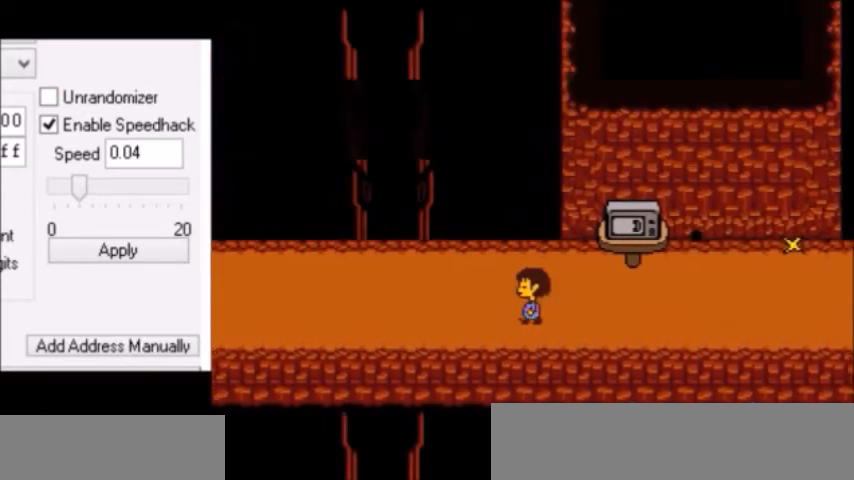
{"keys": ["left", "z"], "events": [[67, "z", "up"], [100, "x", "down"], [167, "z", "down"], [200, "z", "up"], [233, "z", "down"], [267, "z", "up"], [334, "return", "down"], [334, "shift", "down"], [334, "x", "up"], [367, "return", "up"], [367, "shift", "up"], [367, "z", "down"], [400, "x", "down"], [400, "z", "up"], [467, "z", "down"], [500, "x", "up"]]}
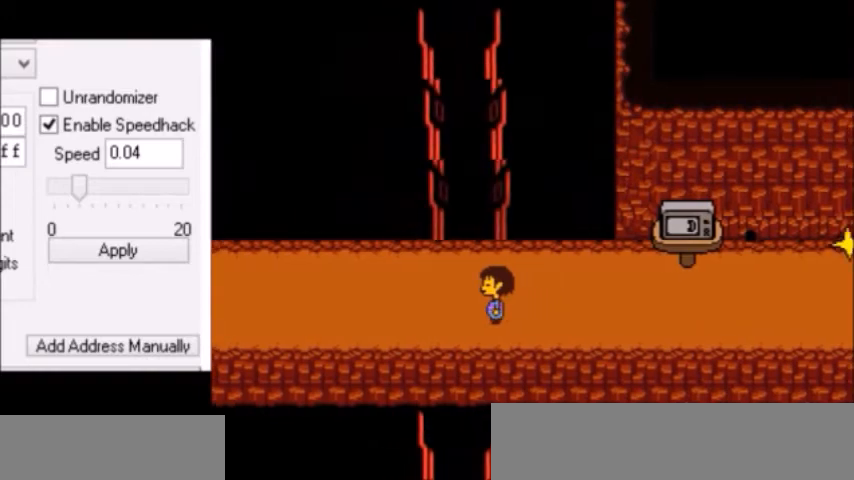
{"keys": ["left", "up"], "events": [[67, "z", "up"], [100, "return", "down"], [100, "shift", "down"], [134, "return", "up"], [201, "shift", "up"], [201, "z", "down"], [234, "up", "down"], [234, "x", "down"], [234, "z", "up"], [267, "x", "up"], [267, "z", "down"], [301, "x", "down"], [334, "x", "up"], [434, "z", "up"]]}
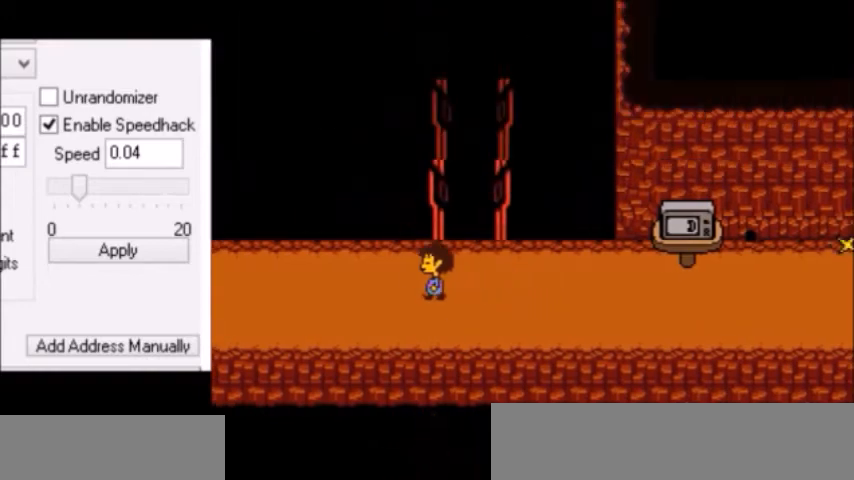
{"keys": ["left", "up"], "events": [[400, "up", "up"], [434, "up", "down"]]}
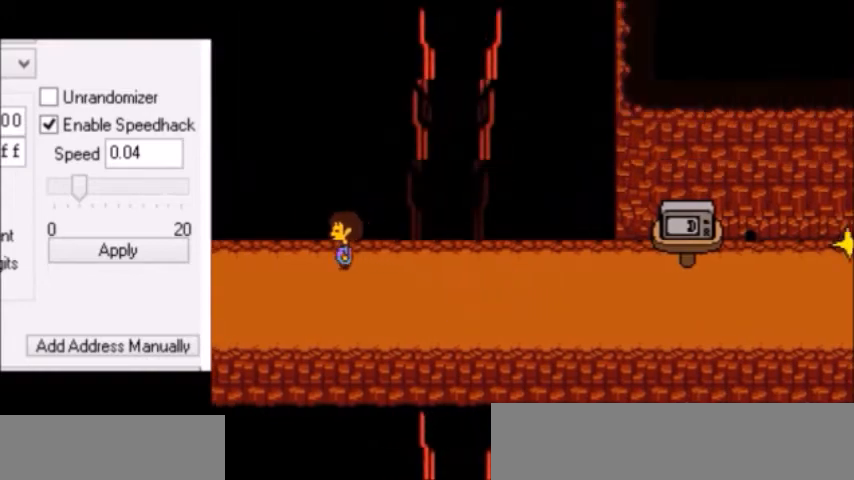
{"keys": ["left", "up"], "events": [[100, "x", "down"], [167, "z", "down"], [234, "x", "up"], [234, "z", "up"]]}
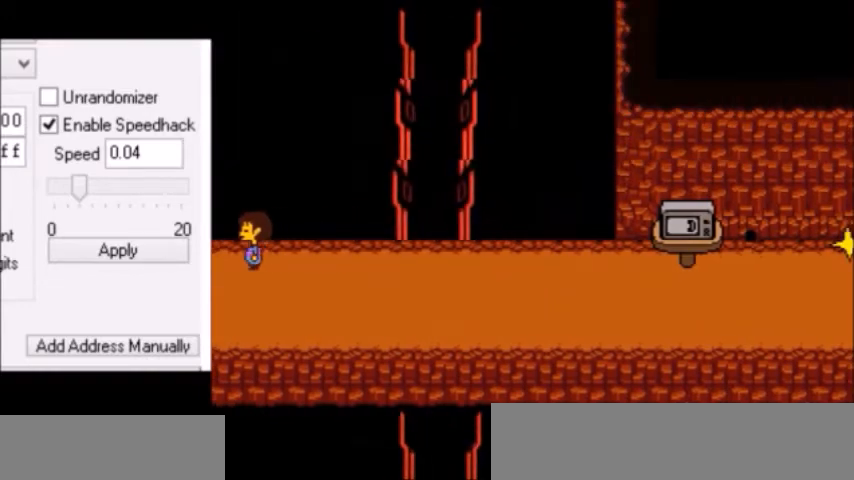
{"keys": [], "events": [[100, "return", "down"], [133, "return", "up"], [133, "z", "down"], [233, "z", "up"], [300, "return", "down"], [334, "left", "up"], [334, "return", "up"], [334, "up", "up"], [334, "z", "down"], [400, "z", "up"]]}
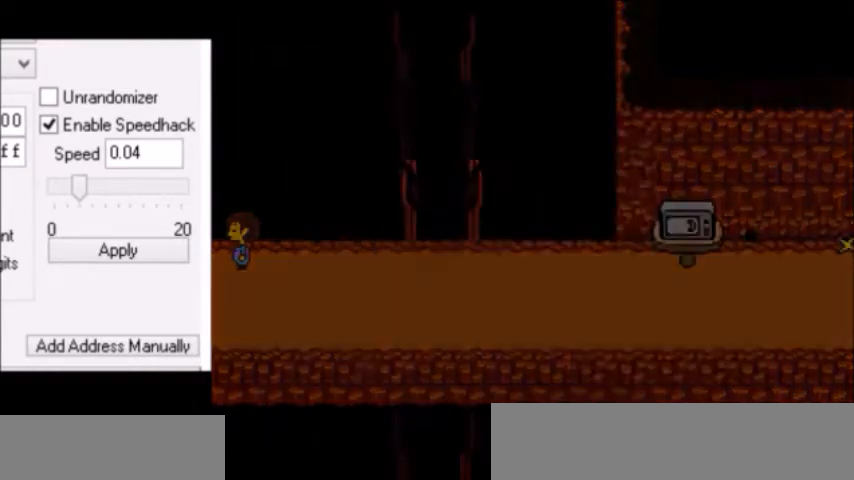
{"keys": ["left"], "events": [[34, "left", "down"], [34, "up", "down"], [301, "up", "up"]]}